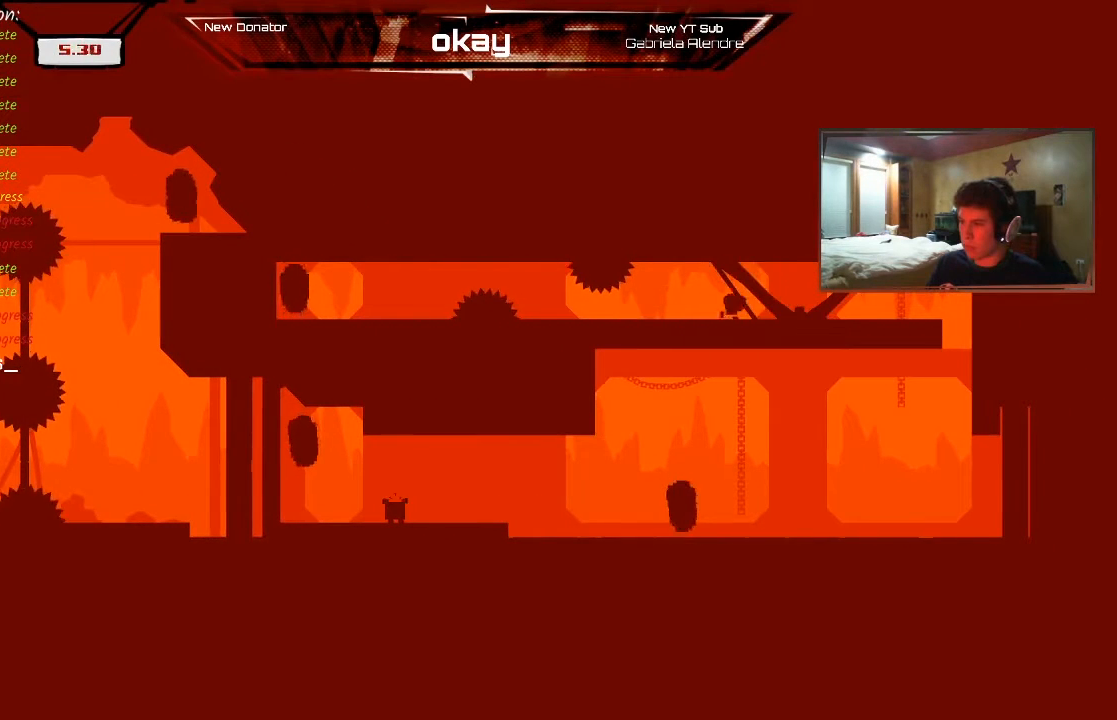
Gameplay with a controller (Xbox layout); each line is a JSON object with the inputs held at the frame after it. "events" lists button and stick changes between this image and that frame as [ms after this image, input, new state], when the widget could be followed in between. Not read: right_stick.
{"buttons": ["R2"], "left_stick": "right", "events": []}
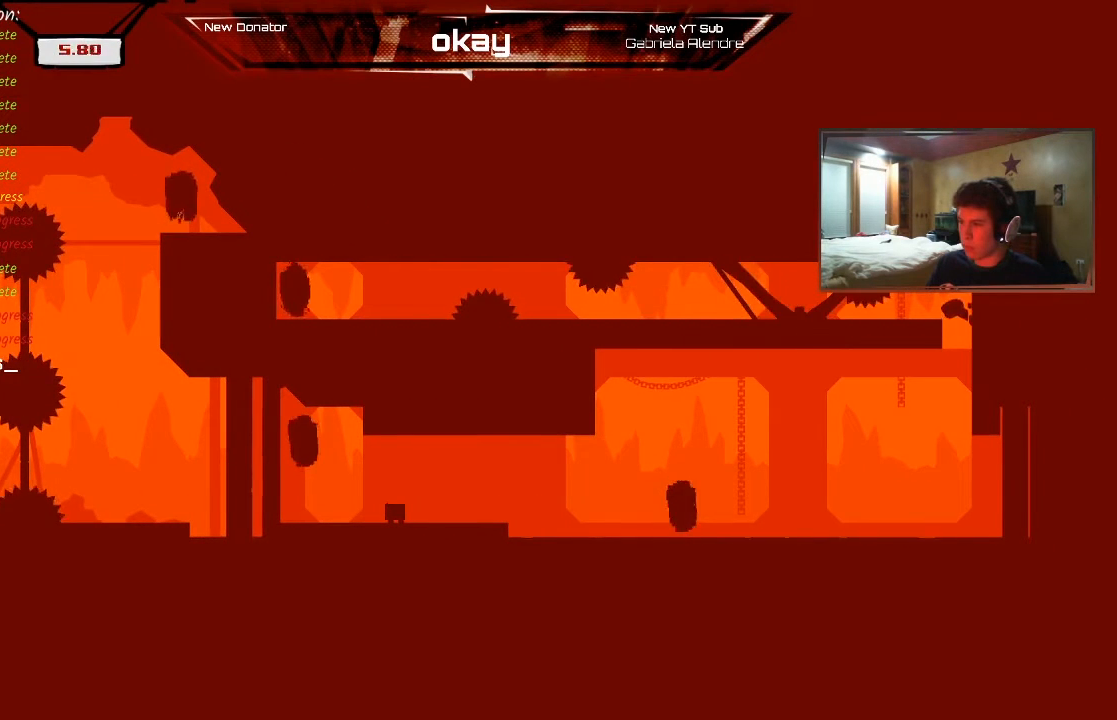
{"buttons": ["R2"], "left_stick": "left", "events": [[367, "left_stick", "left"]]}
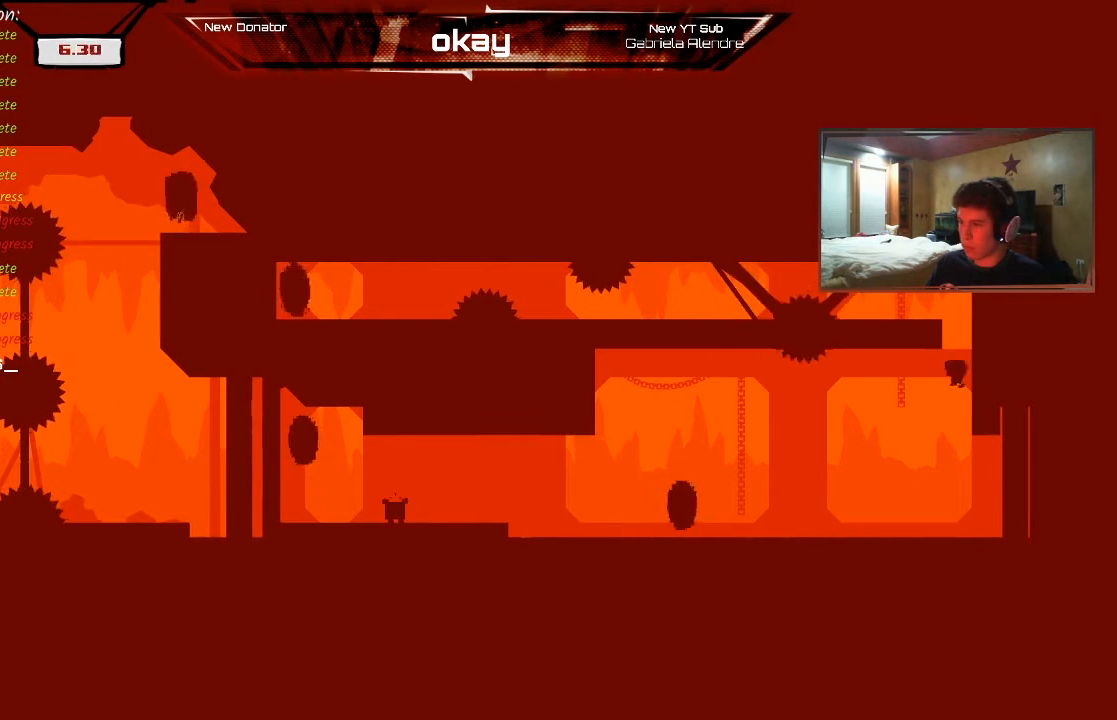
{"buttons": ["R2"], "left_stick": "left", "events": [[33, "A", "down"], [133, "A", "up"]]}
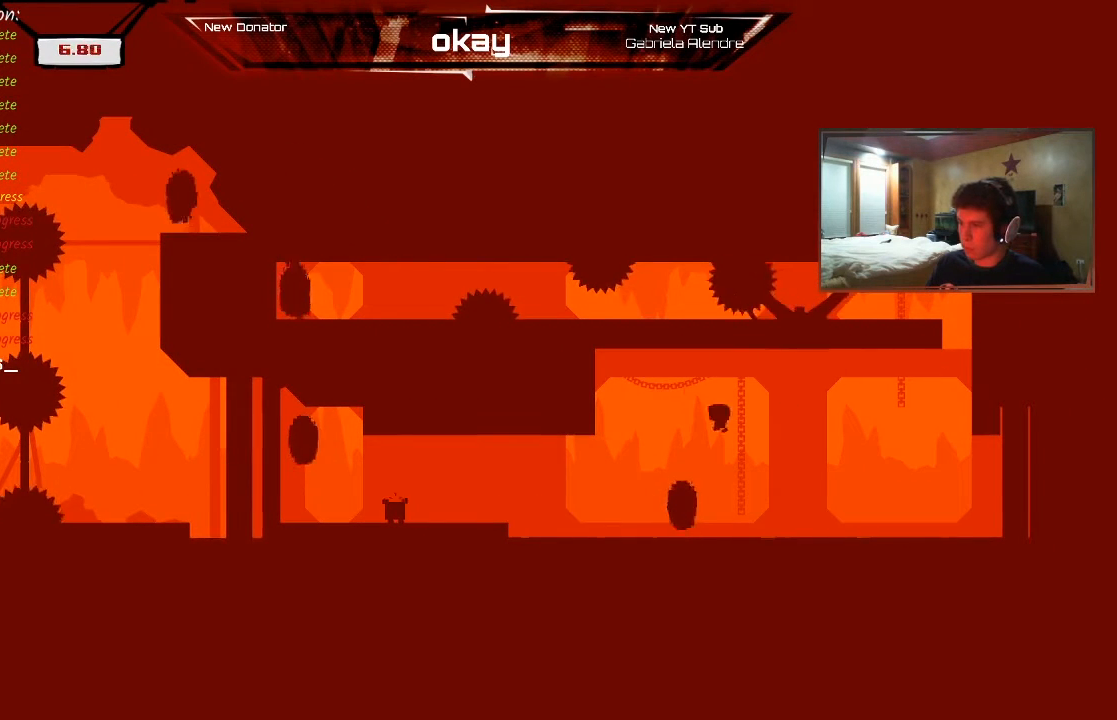
{"buttons": ["R2"], "left_stick": "left", "events": [[33, "A", "down"], [133, "A", "up"]]}
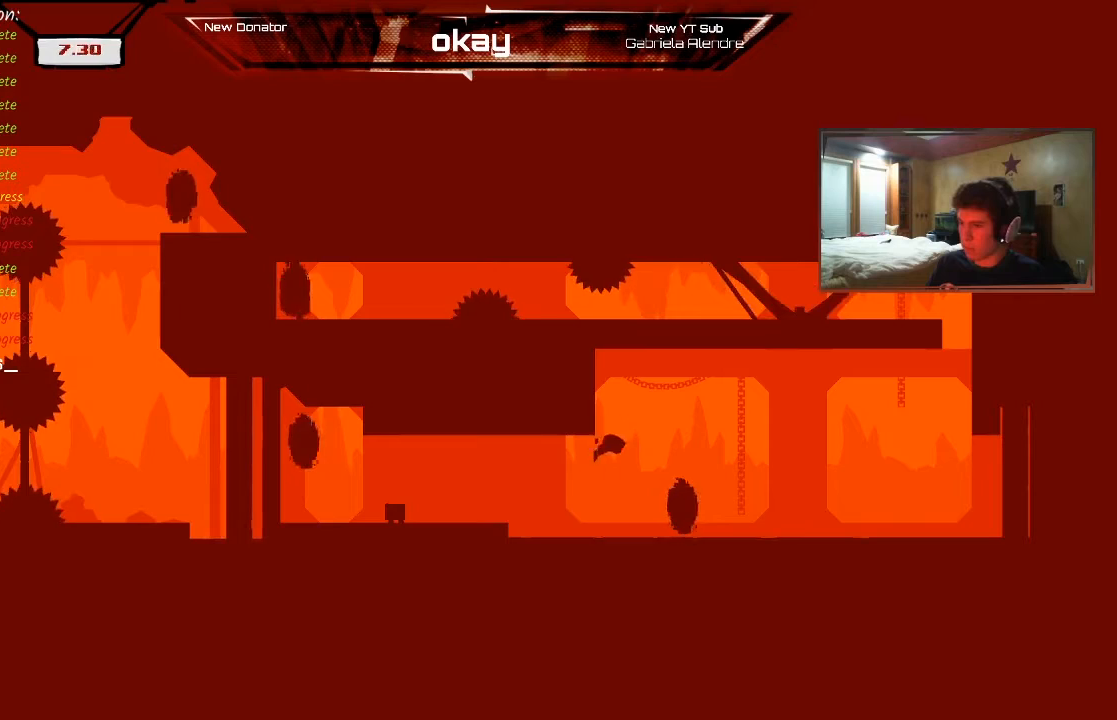
{"buttons": ["R2"], "left_stick": "right", "events": [[133, "A", "down"], [233, "A", "up"], [333, "A", "down"], [433, "A", "up"], [500, "left_stick", "right"]]}
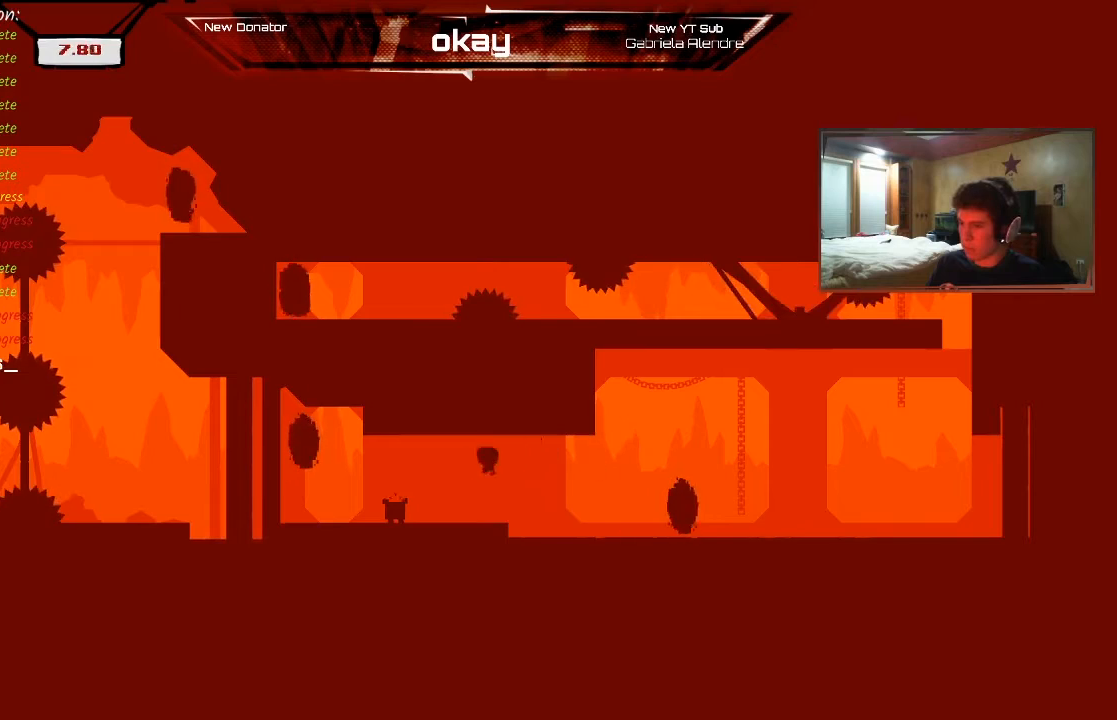
{"buttons": ["R2"], "left_stick": "center", "events": [[100, "left_stick", "left"], [433, "A", "down"], [500, "A", "up"], [500, "left_stick", "center"]]}
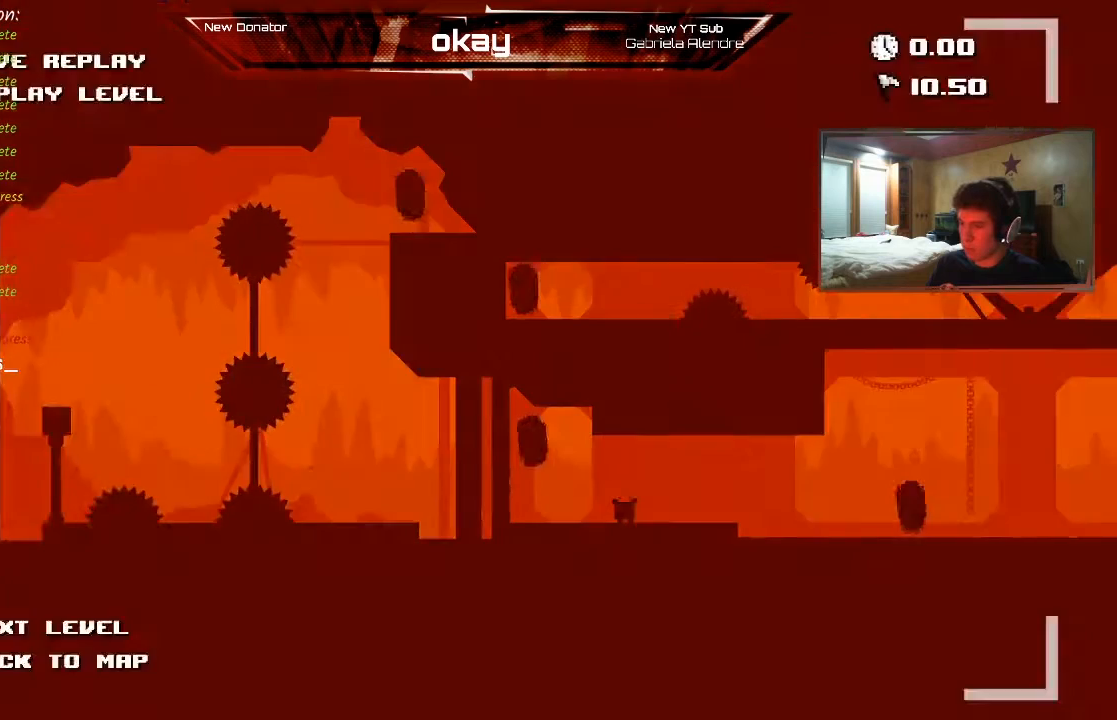
{"buttons": ["R2"], "left_stick": "center", "events": [[67, "A", "down"], [100, "A", "up"], [200, "A", "down"], [267, "A", "up"]]}
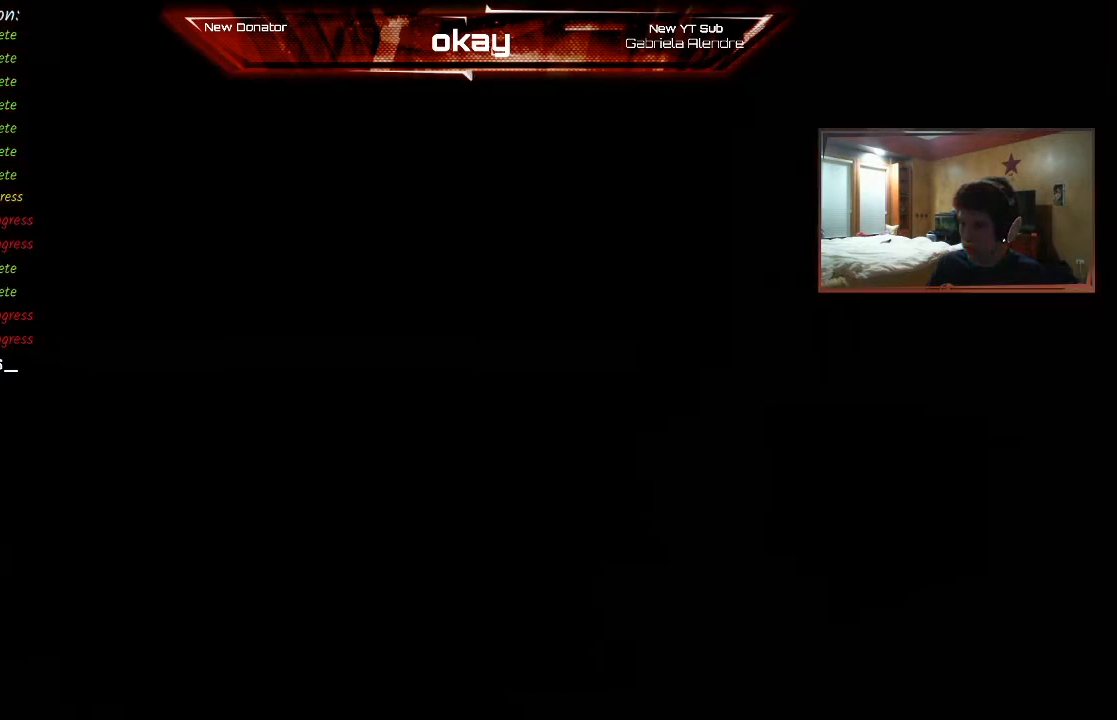
{"buttons": ["R2"], "left_stick": "center", "events": []}
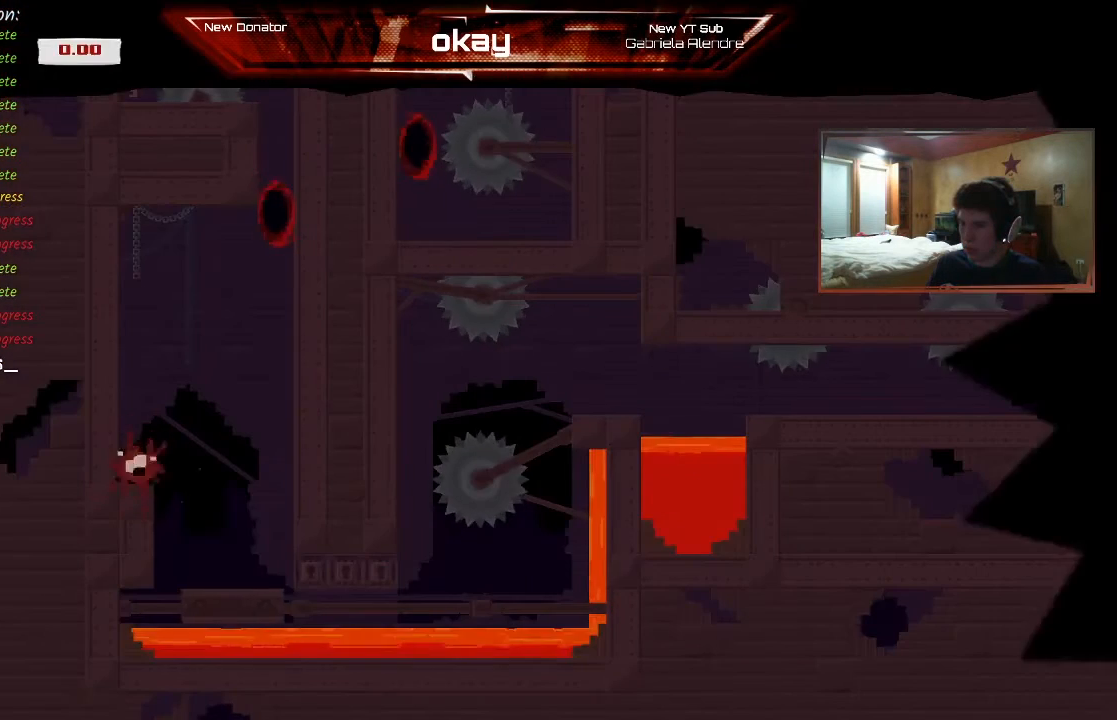
{"buttons": ["A", "R2"], "left_stick": "left", "events": [[333, "left_stick", "left"], [367, "A", "down"]]}
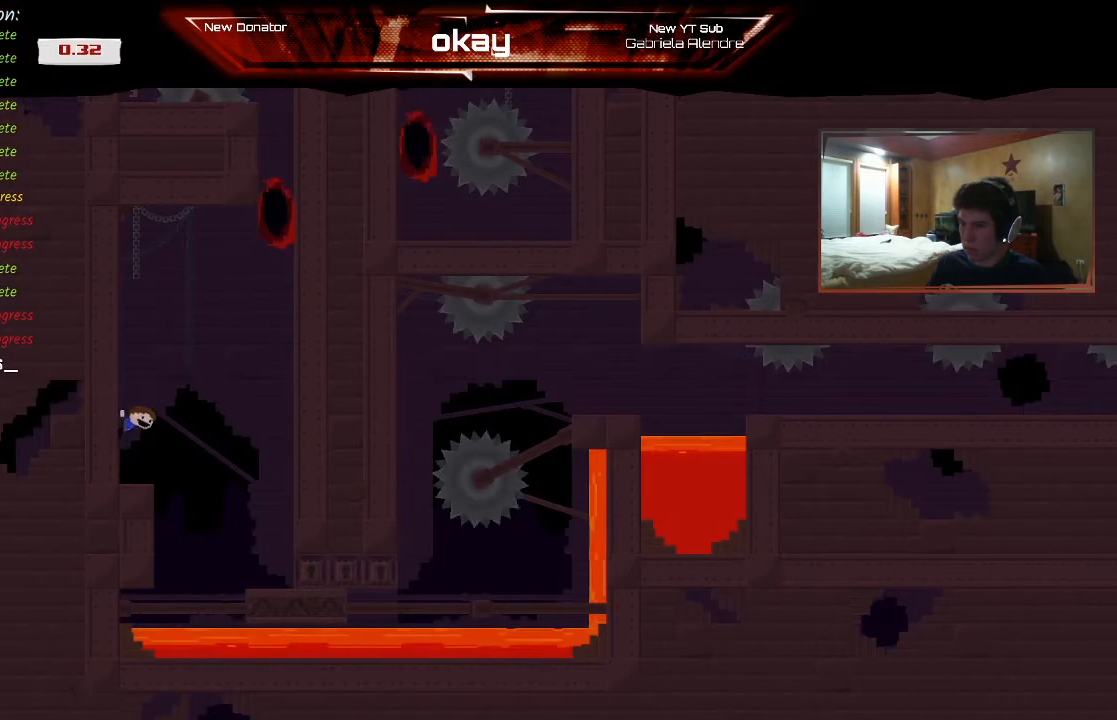
{"buttons": ["R2"], "left_stick": "center", "events": [[133, "A", "up"], [200, "A", "down"], [200, "left_stick", "center"], [500, "A", "up"]]}
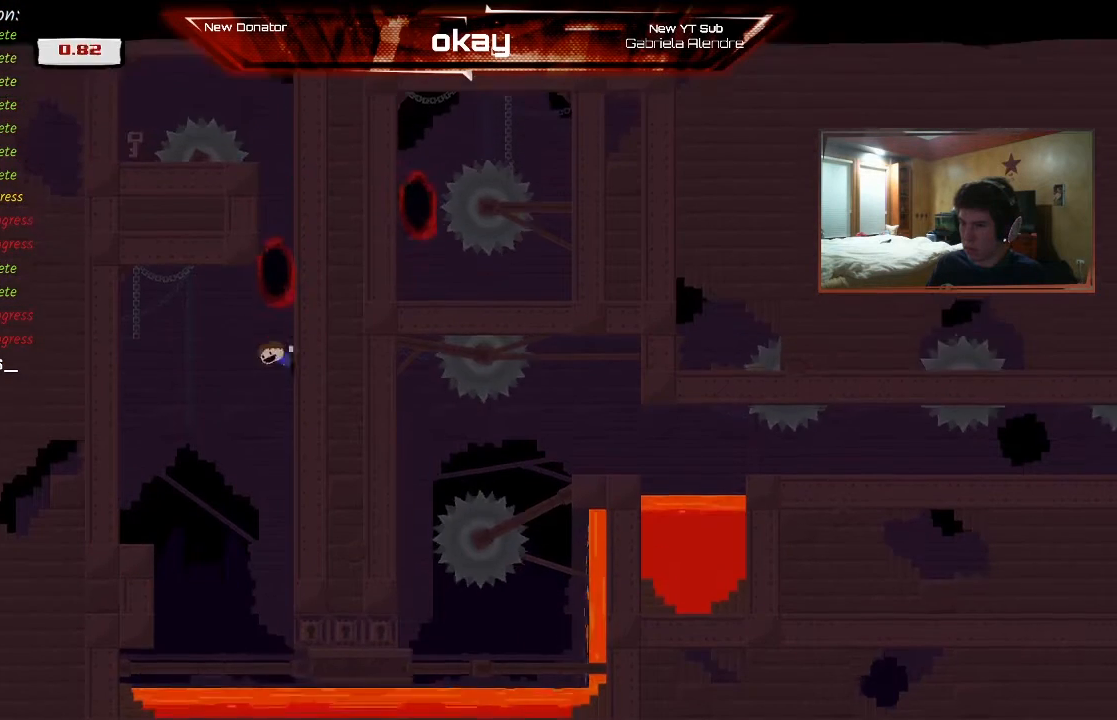
{"buttons": ["A", "R2"], "left_stick": "center", "events": [[33, "A", "down"], [200, "left_stick", "left"], [367, "left_stick", "center"]]}
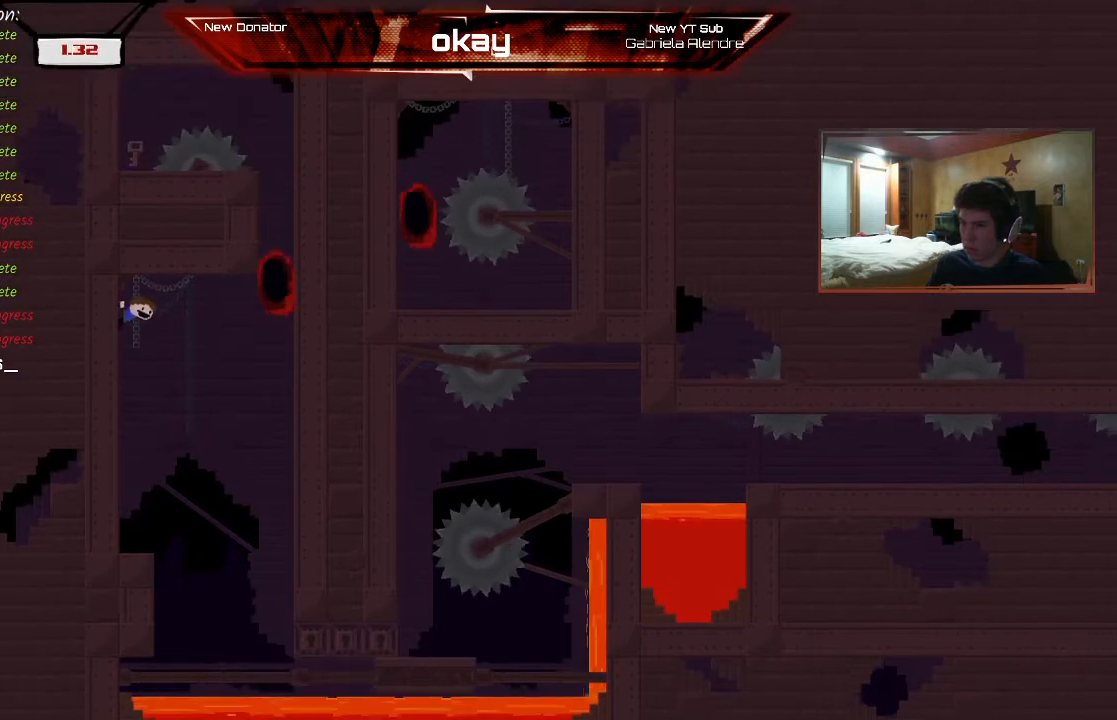
{"buttons": ["R2"], "left_stick": "left", "events": [[33, "A", "up"], [233, "left_stick", "left"]]}
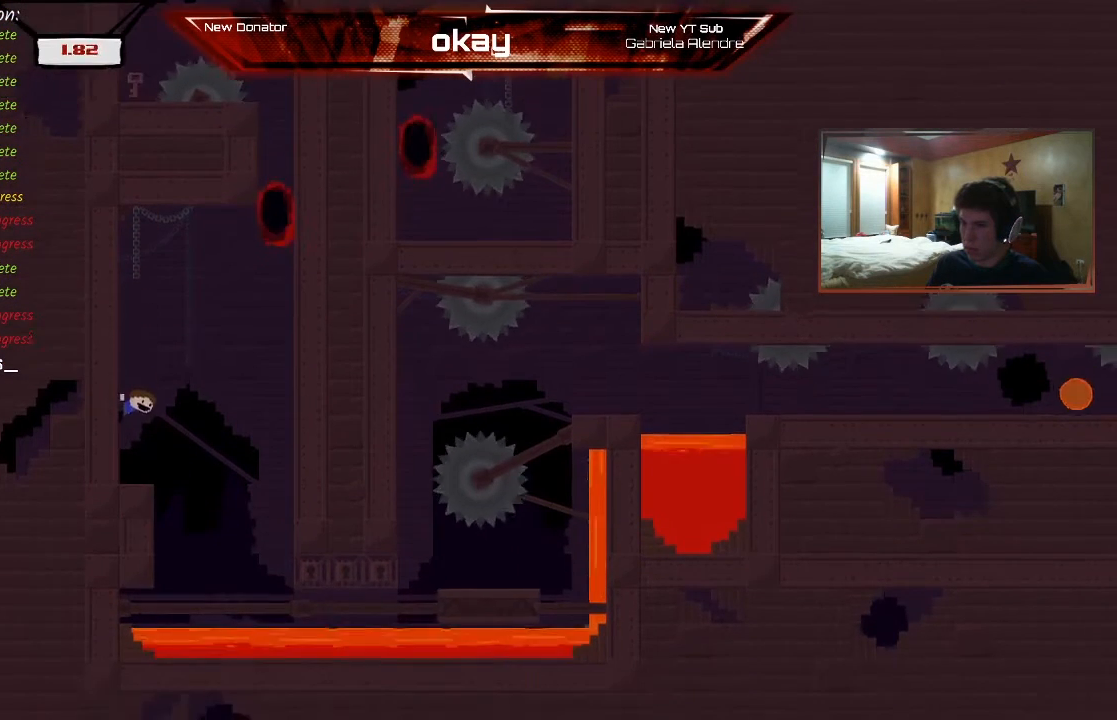
{"buttons": ["R2"], "left_stick": "left", "events": [[33, "A", "down"], [367, "A", "up"]]}
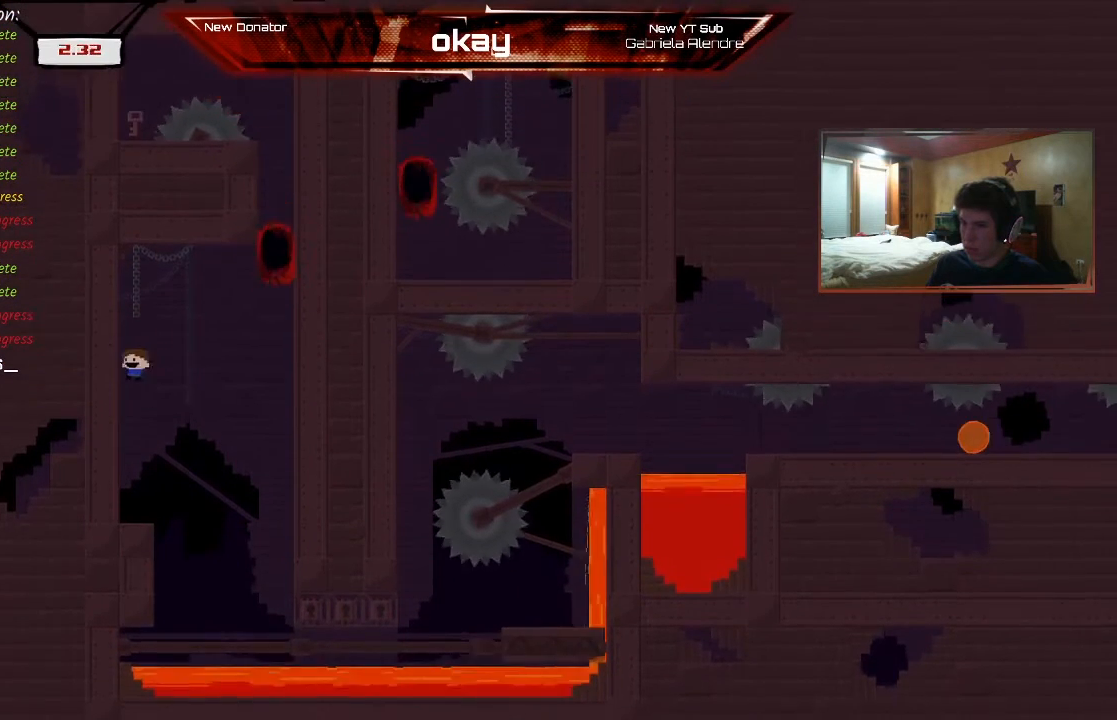
{"buttons": ["A", "R2"], "left_stick": "center", "events": [[167, "A", "down"], [200, "left_stick", "center"], [433, "A", "up"], [500, "A", "down"]]}
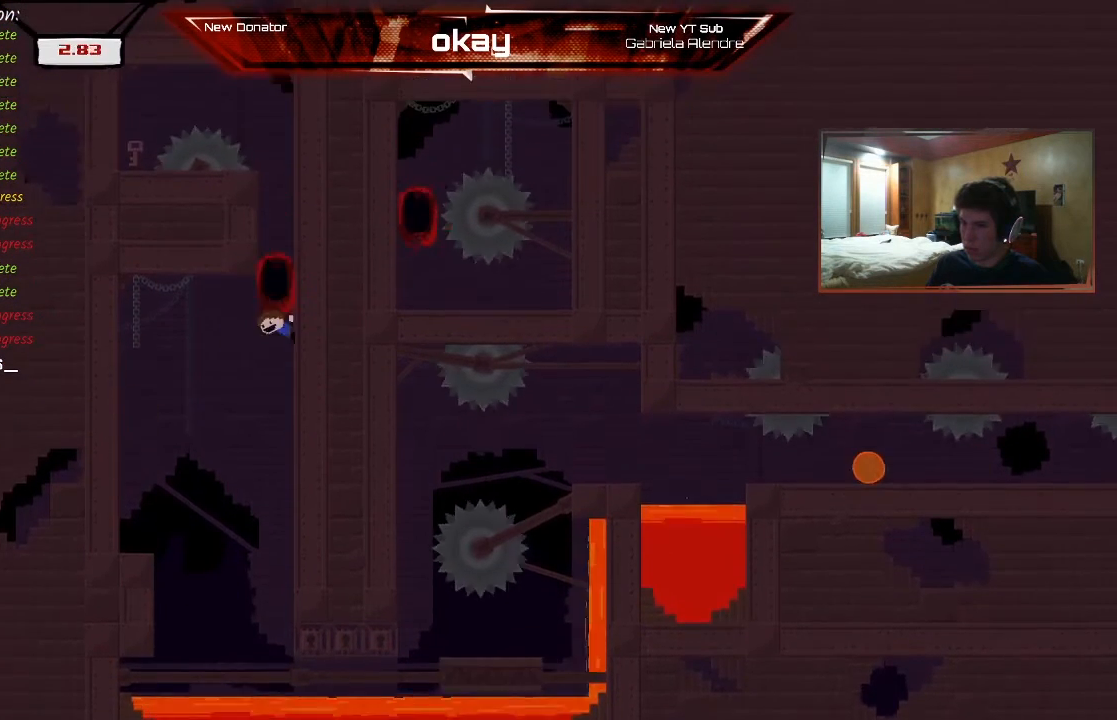
{"buttons": ["R2"], "left_stick": "left", "events": [[300, "left_stick", "left"], [467, "A", "up"]]}
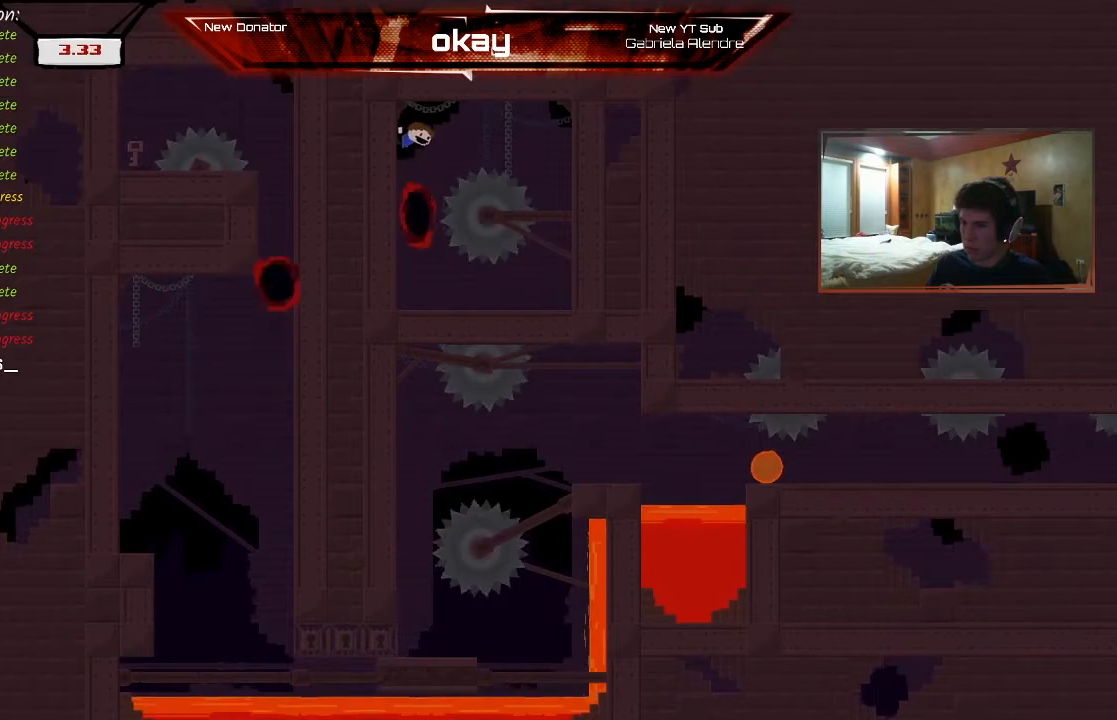
{"buttons": ["R2"], "left_stick": "left", "events": [[100, "A", "down"], [133, "left_stick", "right"], [300, "A", "up"], [433, "left_stick", "left"]]}
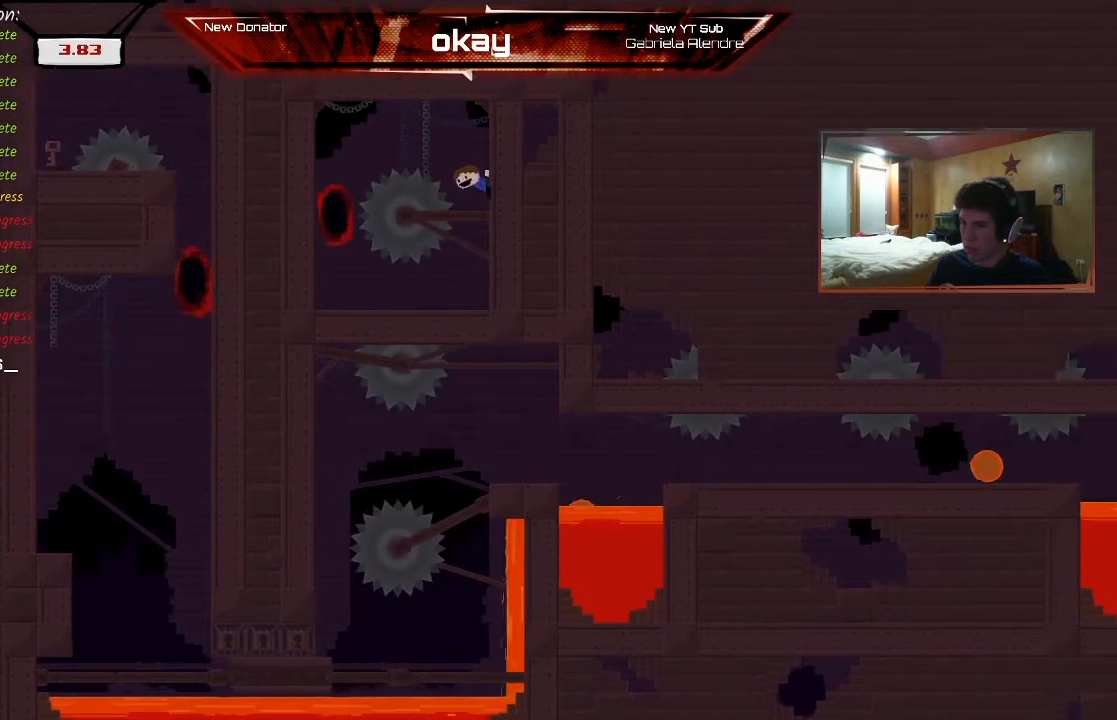
{"buttons": ["R2"], "left_stick": "left", "events": []}
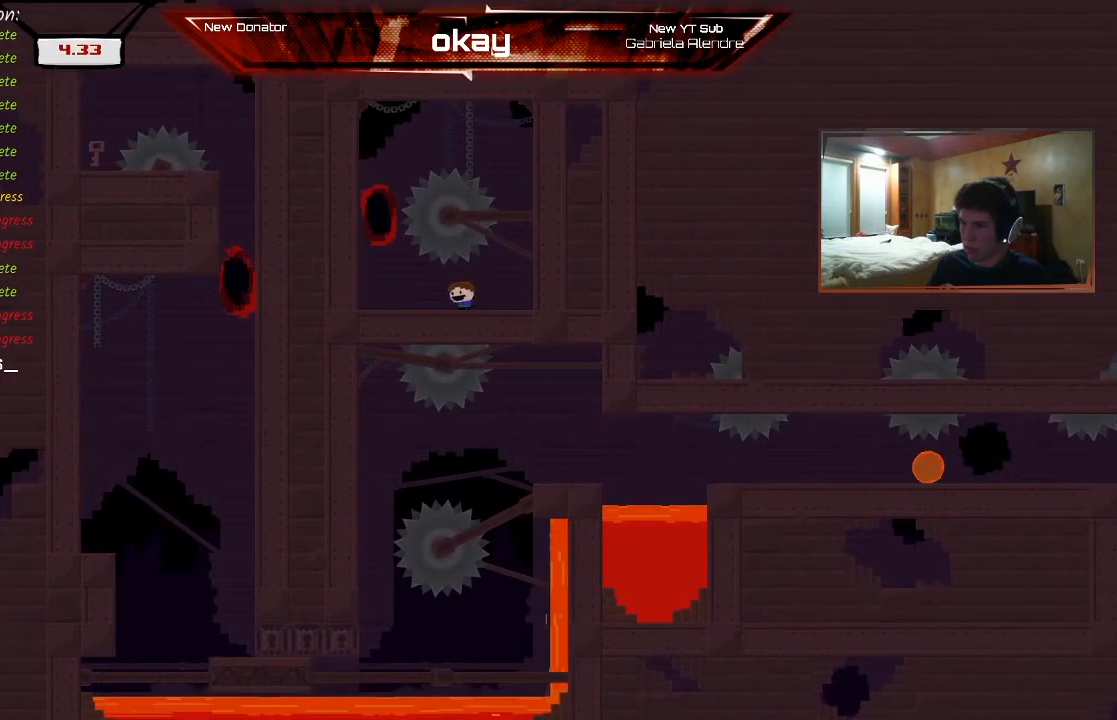
{"buttons": ["A", "R2"], "left_stick": "left", "events": [[200, "A", "down"]]}
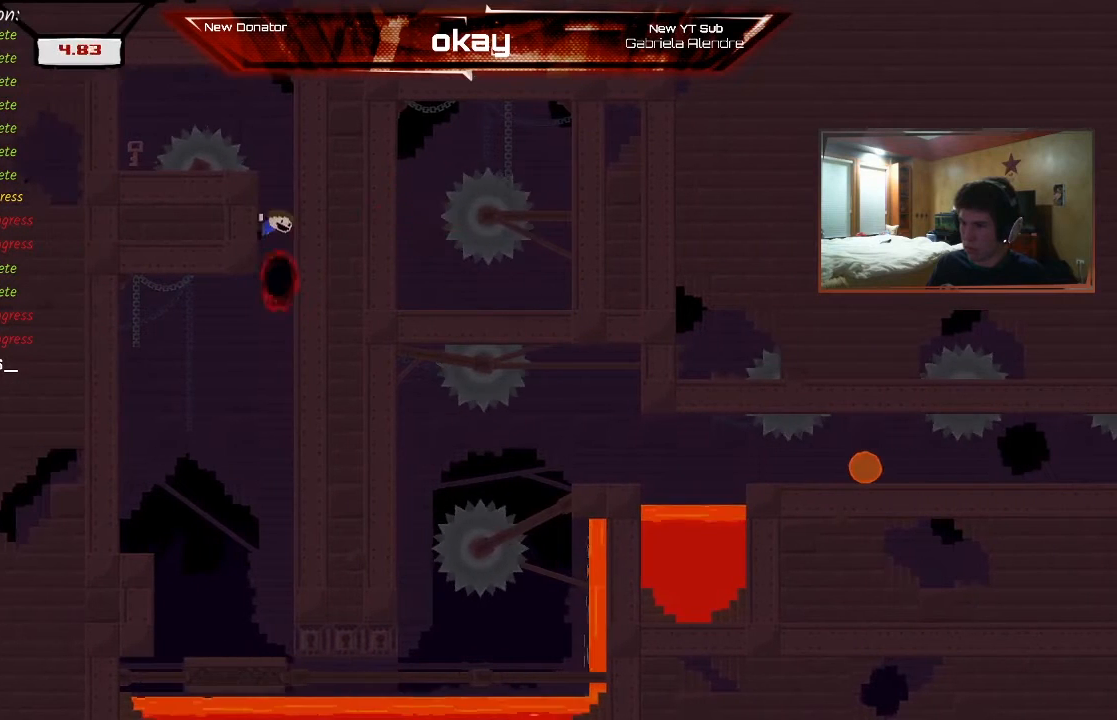
{"buttons": ["A", "R2"], "left_stick": "left", "events": [[67, "A", "up"], [133, "A", "down"], [133, "left_stick", "right"], [367, "A", "up"], [433, "A", "down"], [467, "left_stick", "left"]]}
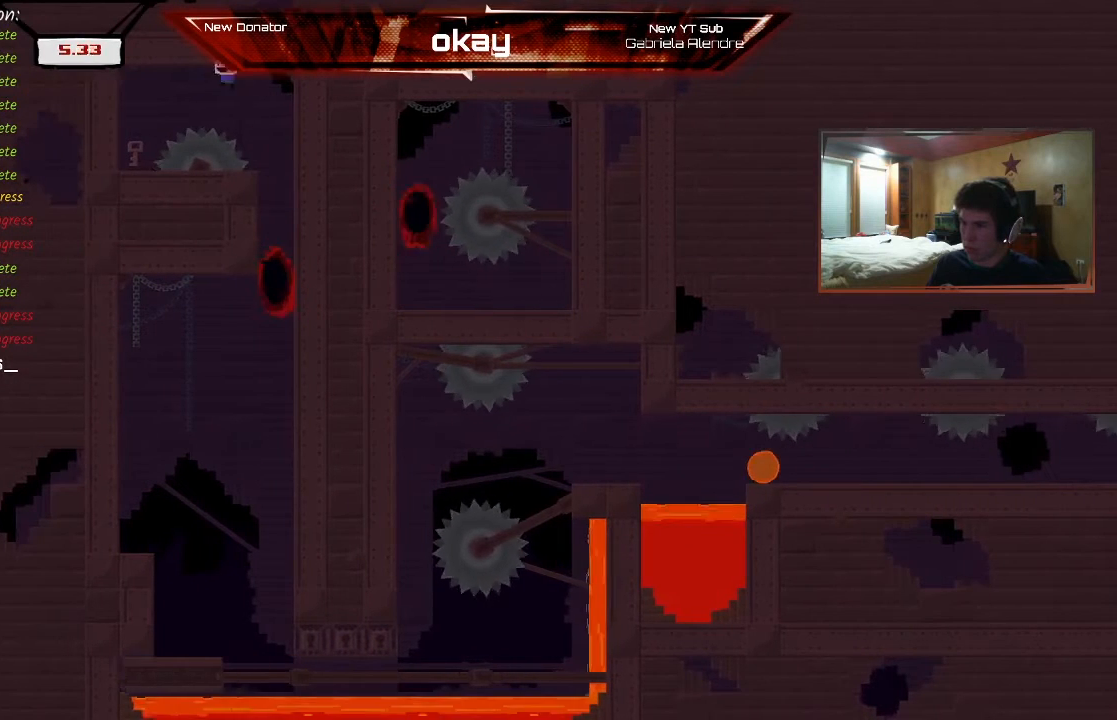
{"buttons": ["R2"], "left_stick": "left", "events": [[67, "A", "up"]]}
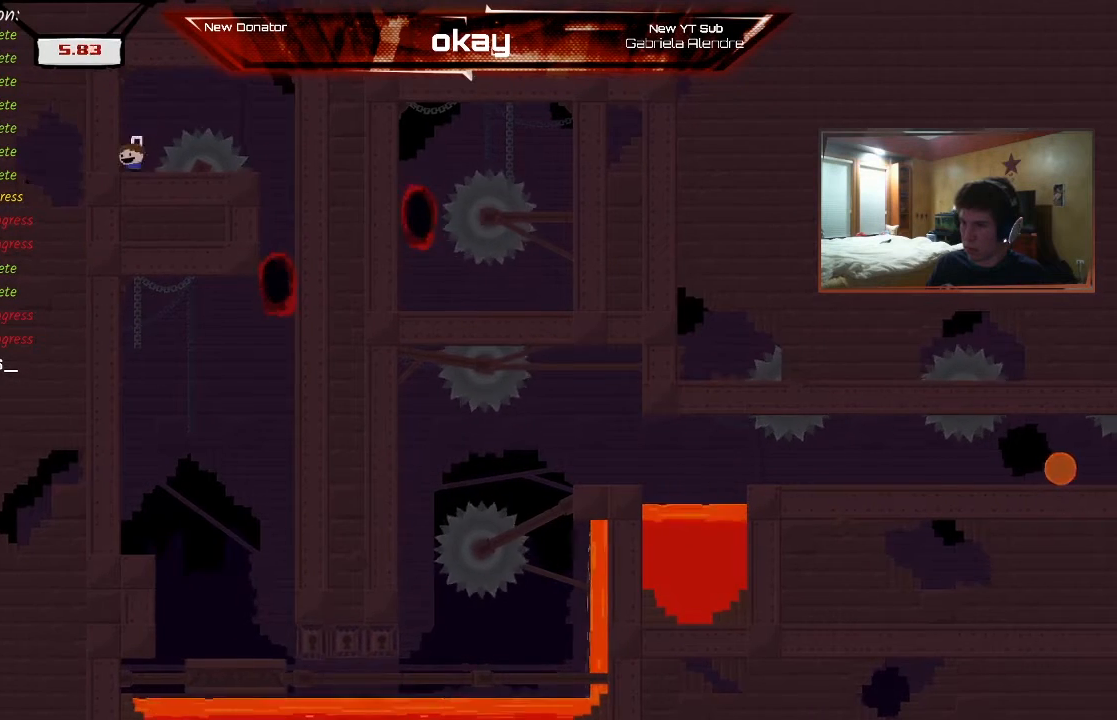
{"buttons": ["R2"], "left_stick": "center", "events": [[133, "A", "down"], [267, "A", "up"], [333, "A", "down"], [367, "left_stick", "center"], [467, "A", "up"]]}
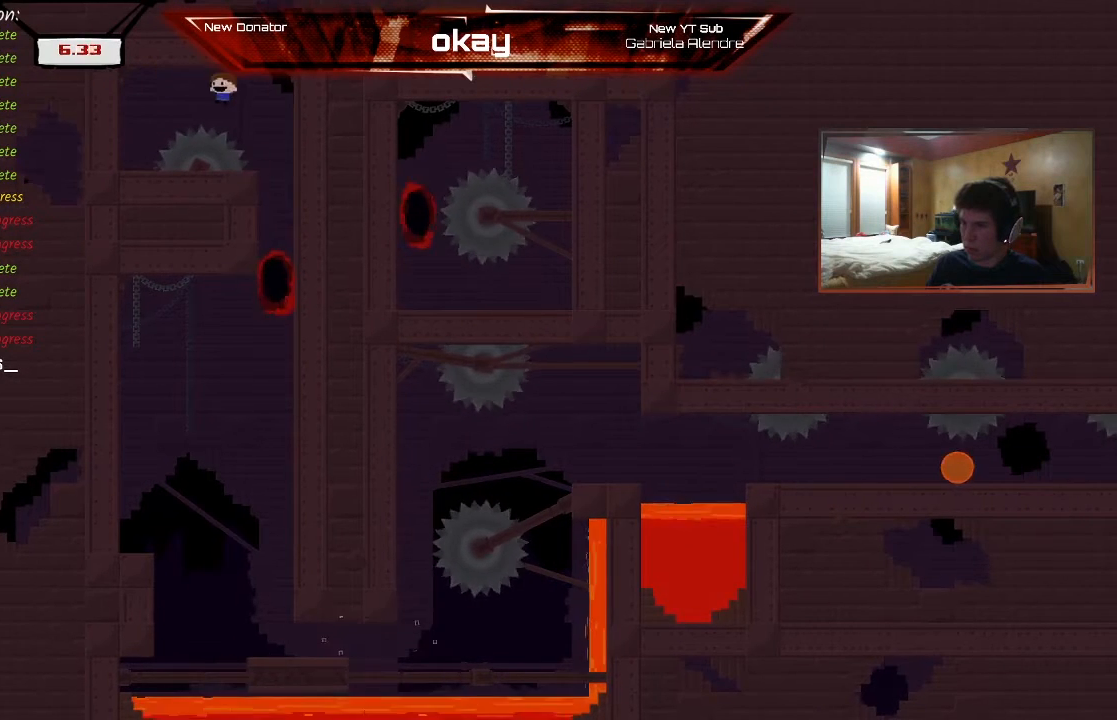
{"buttons": ["R2"], "left_stick": "center", "events": []}
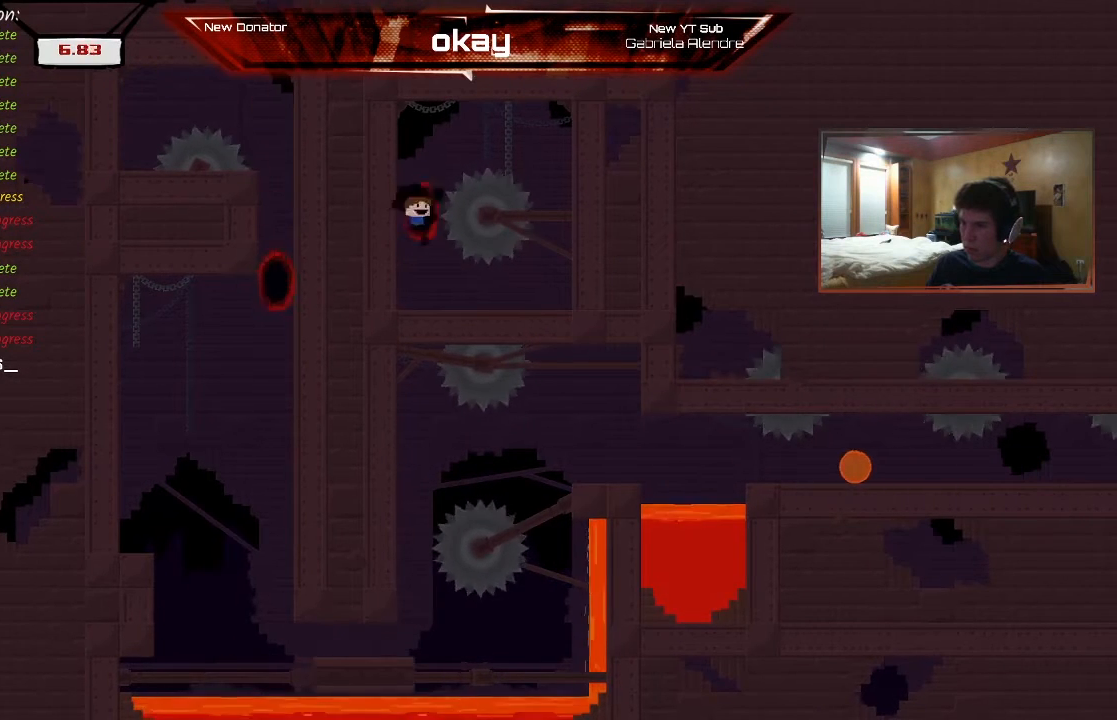
{"buttons": ["R2"], "left_stick": "right", "events": [[200, "left_stick", "right"]]}
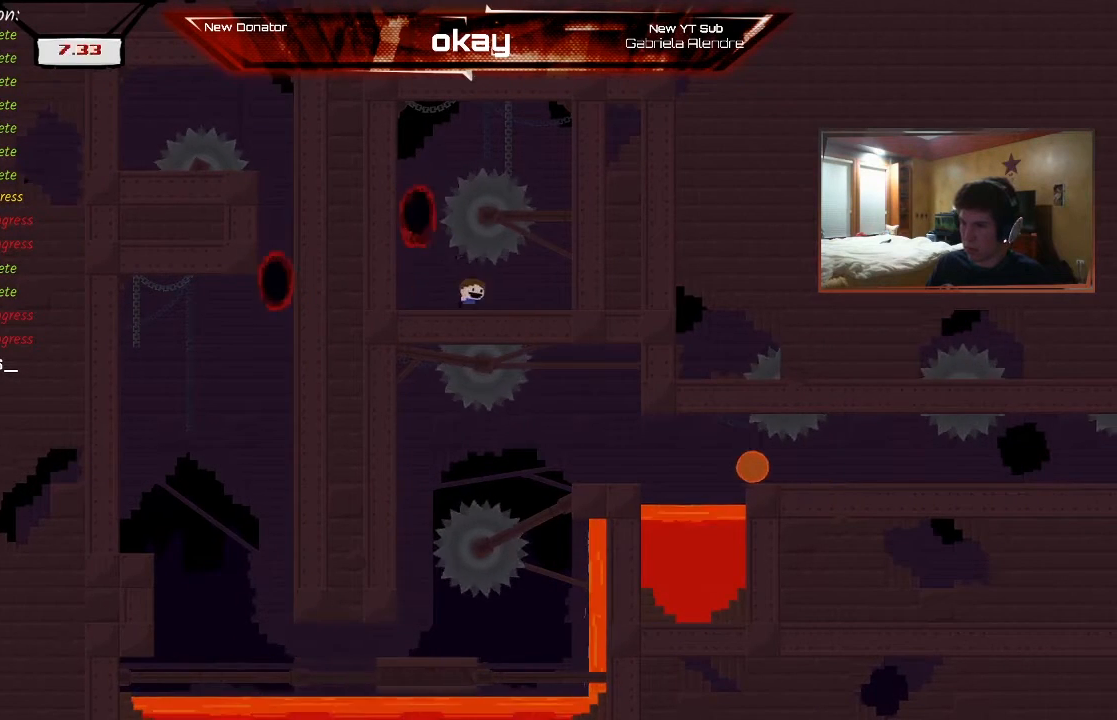
{"buttons": ["A", "R2"], "left_stick": "right", "events": [[267, "A", "down"]]}
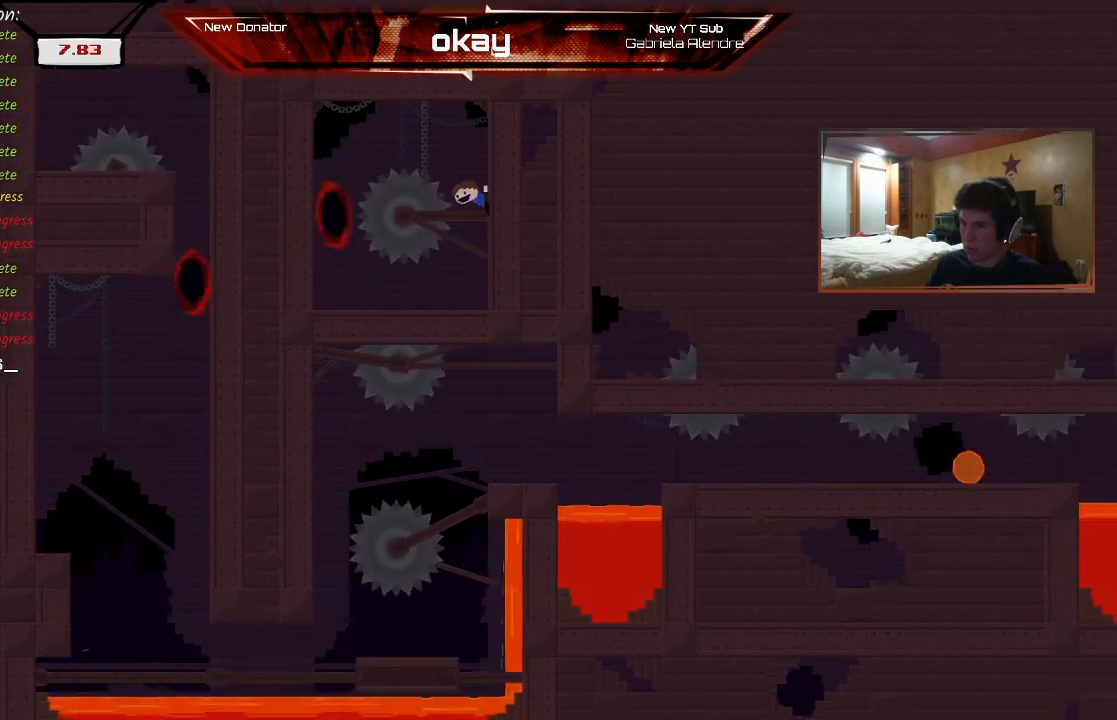
{"buttons": ["R2"], "left_stick": "center", "events": [[267, "A", "up"], [333, "A", "down"], [333, "left_stick", "center"], [467, "A", "up"]]}
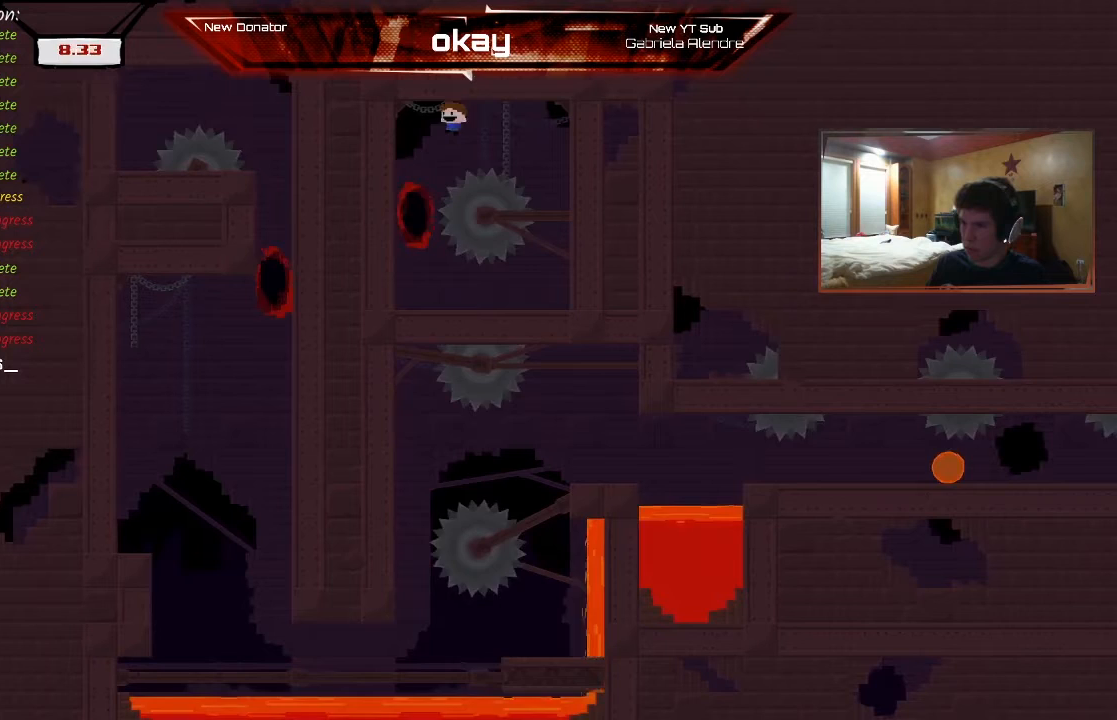
{"buttons": ["R2"], "left_stick": "right", "events": [[333, "left_stick", "right"]]}
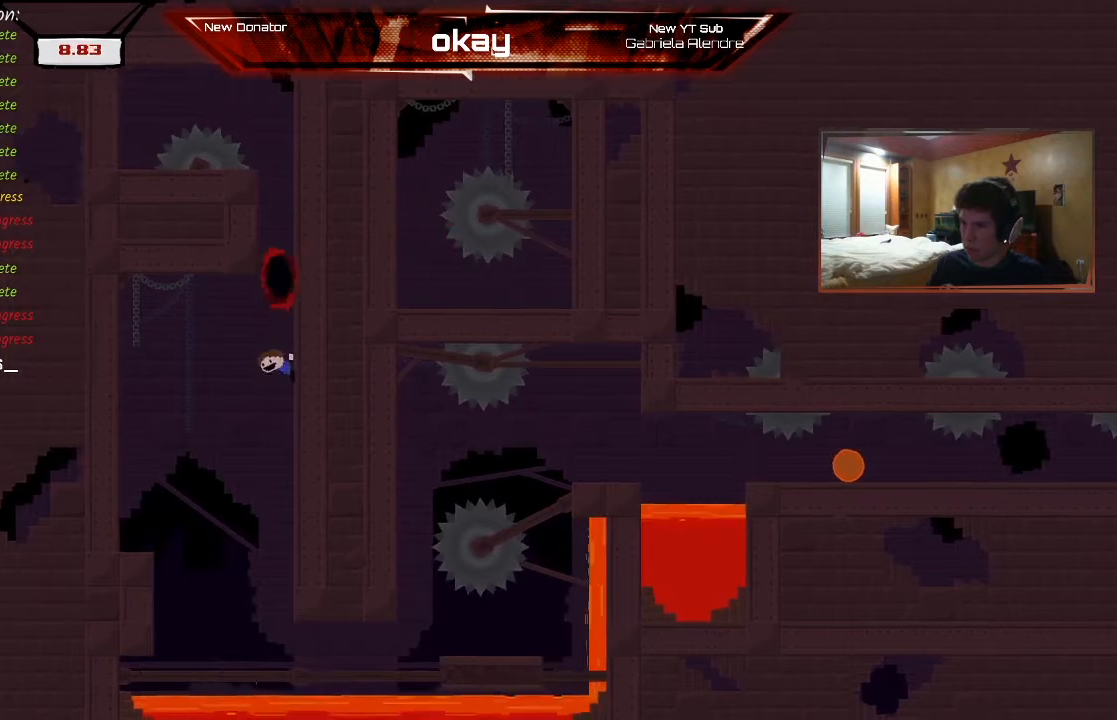
{"buttons": ["R2"], "left_stick": "left", "events": [[167, "A", "down"], [233, "A", "up"], [233, "left_stick", "left"]]}
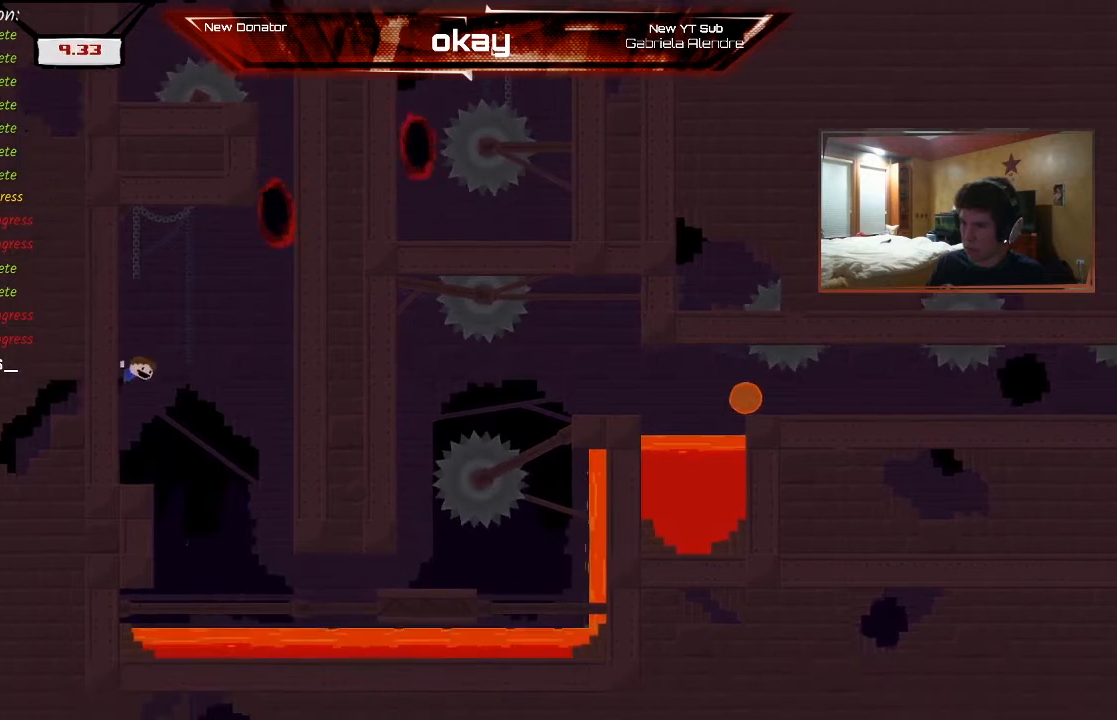
{"buttons": ["R2"], "left_stick": "center", "events": [[33, "left_stick", "center"]]}